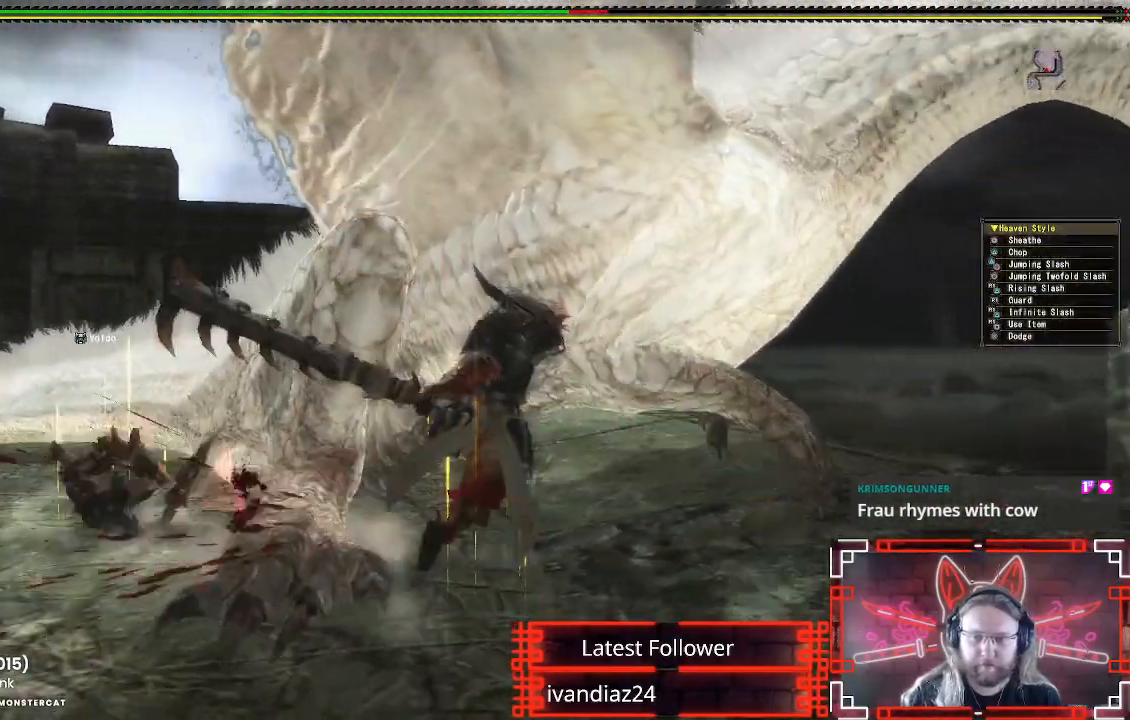
Gameplay with a controller (Xbox layout); each line is a JSON object with the inputs held at the frame after it. "events" lists button and stick changes between this image and that frame as [ms after this image, input, new state], when the widget could be followed in between.
{"buttons": ["Y"], "left_stick": "center", "right_stick": "center", "events": [[133, "Y", "up"], [133, "left_stick", "center"], [233, "Y", "down"], [333, "Y", "up"], [433, "Y", "down"]]}
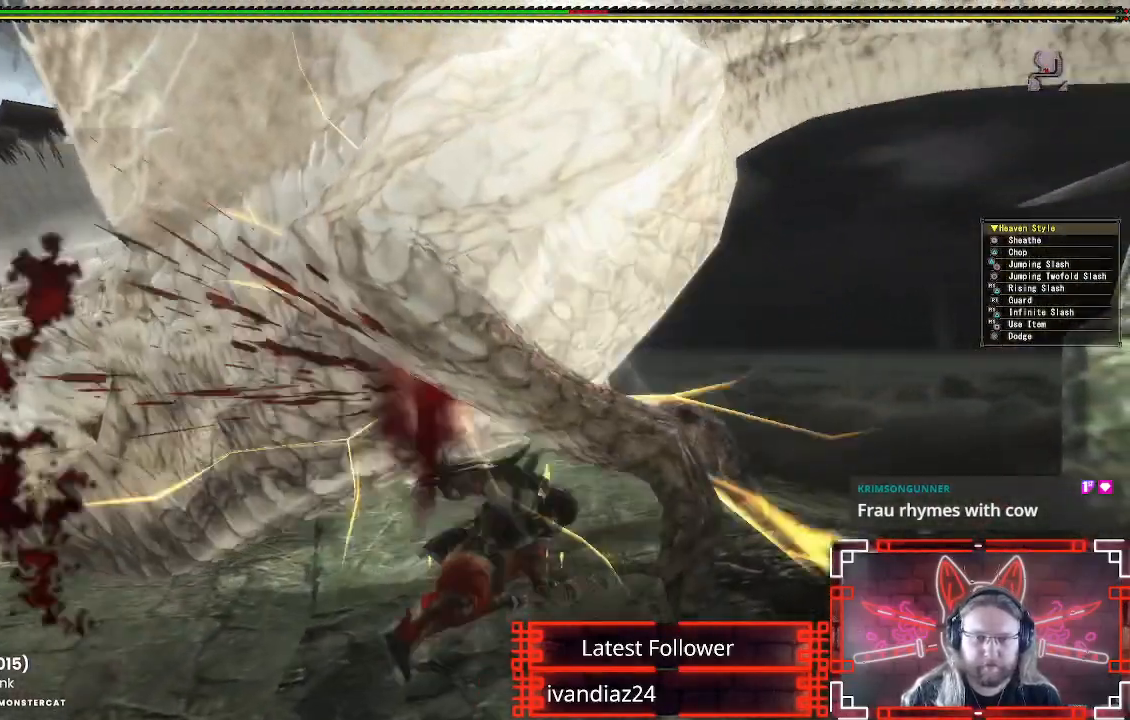
{"buttons": [], "left_stick": "center", "right_stick": "center", "events": [[33, "Y", "up"], [133, "Y", "down"], [233, "Y", "up"], [317, "Y", "down"], [417, "Y", "up"]]}
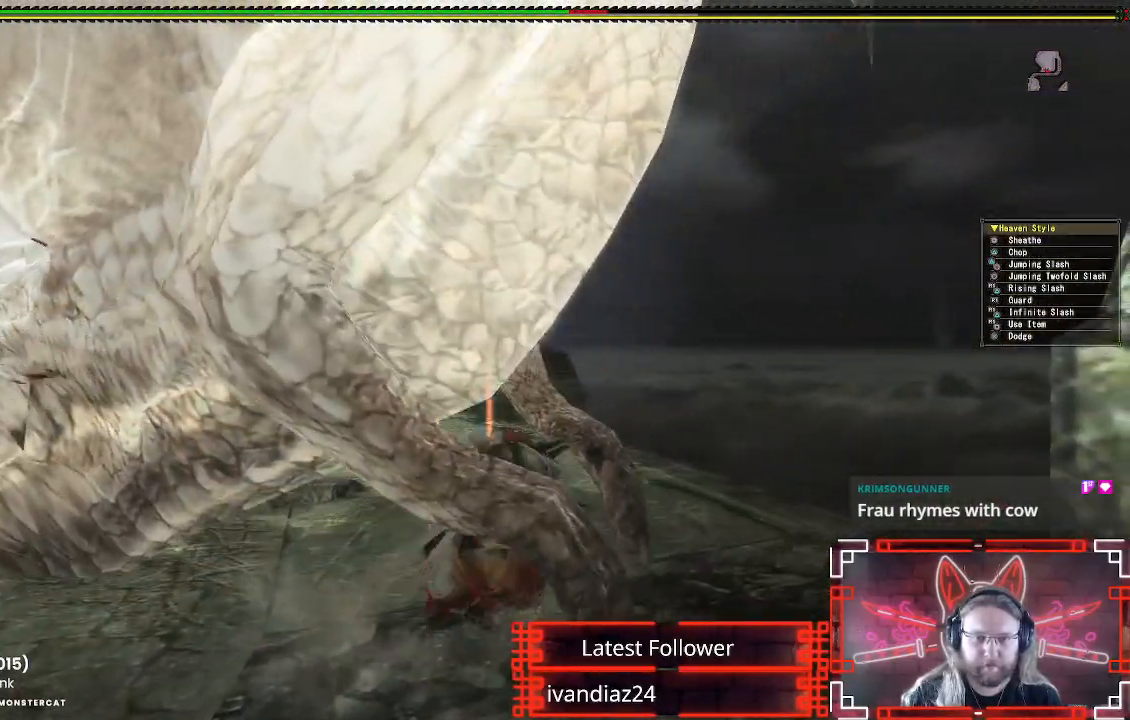
{"buttons": [], "left_stick": "center", "right_stick": "center", "events": [[17, "Y", "down"], [100, "Y", "up"], [200, "Y", "down"], [300, "Y", "up"], [383, "Y", "down"], [483, "Y", "up"]]}
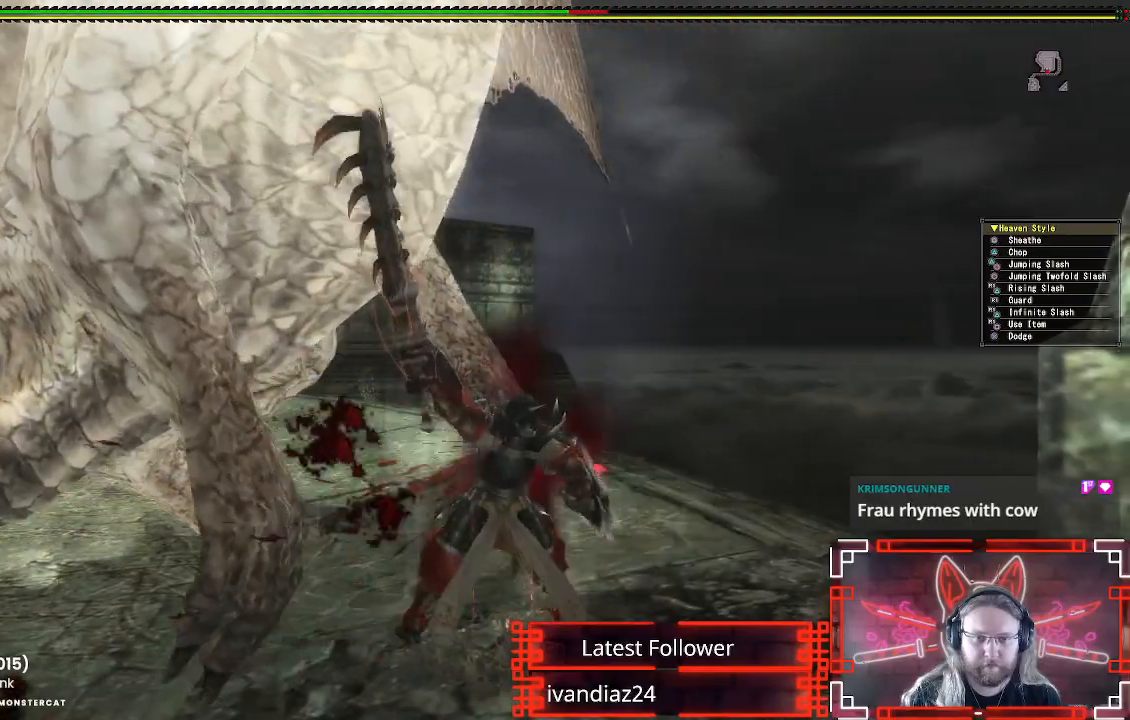
{"buttons": ["Y"], "left_stick": "center", "right_stick": "center", "events": [[67, "Y", "down"], [167, "Y", "up"], [250, "Y", "down"], [367, "Y", "up"], [450, "Y", "down"]]}
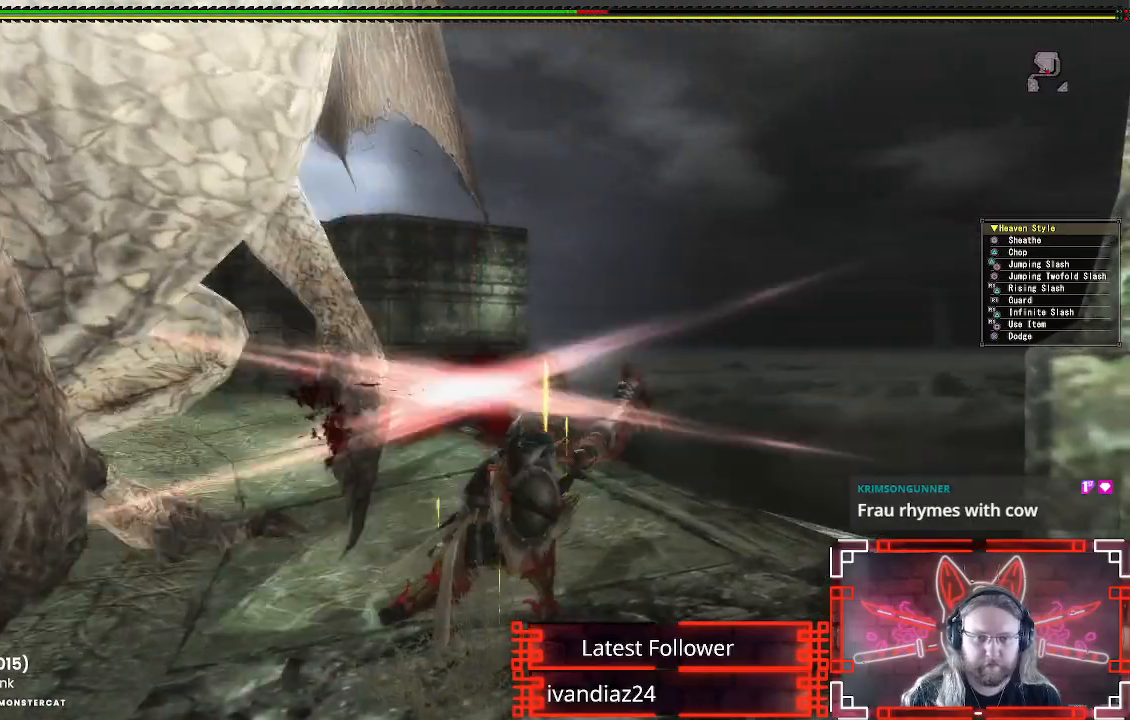
{"buttons": ["A"], "left_stick": "down", "right_stick": "center", "events": [[50, "Y", "up"], [133, "Y", "down"], [233, "Y", "up"], [283, "left_stick", "down"], [467, "A", "down"]]}
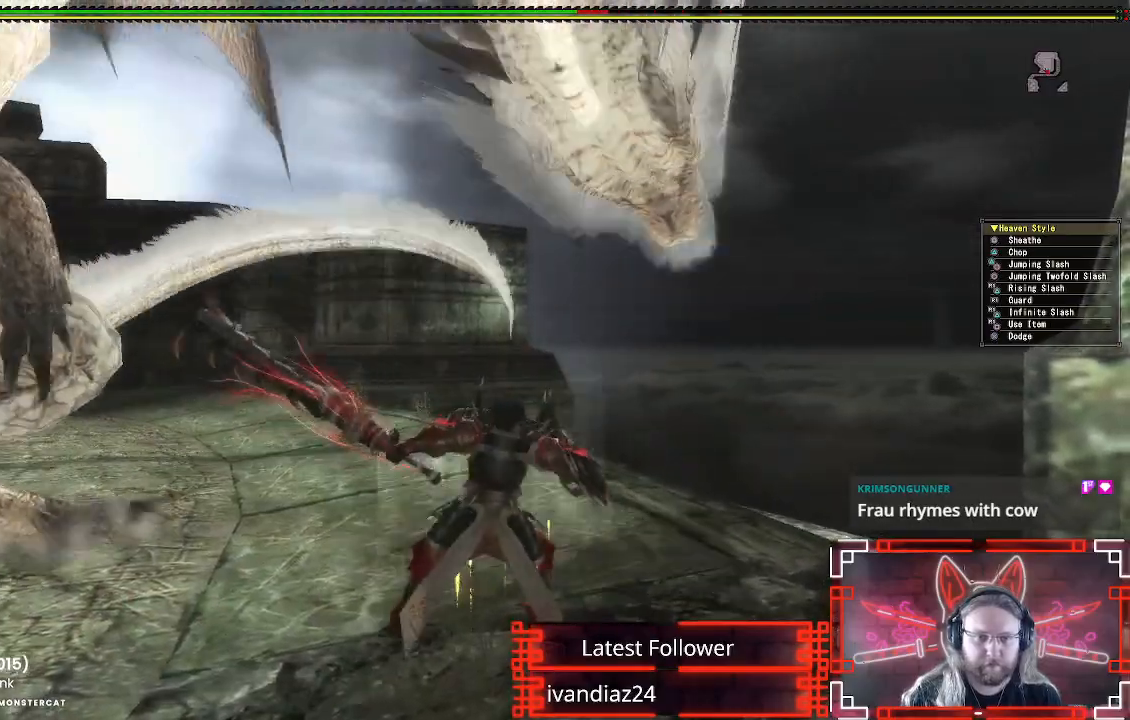
{"buttons": [], "left_stick": "up-left", "right_stick": "left", "events": [[83, "A", "up"], [167, "A", "down"], [267, "A", "up"], [383, "right_stick", "left"], [467, "left_stick", "up-left"]]}
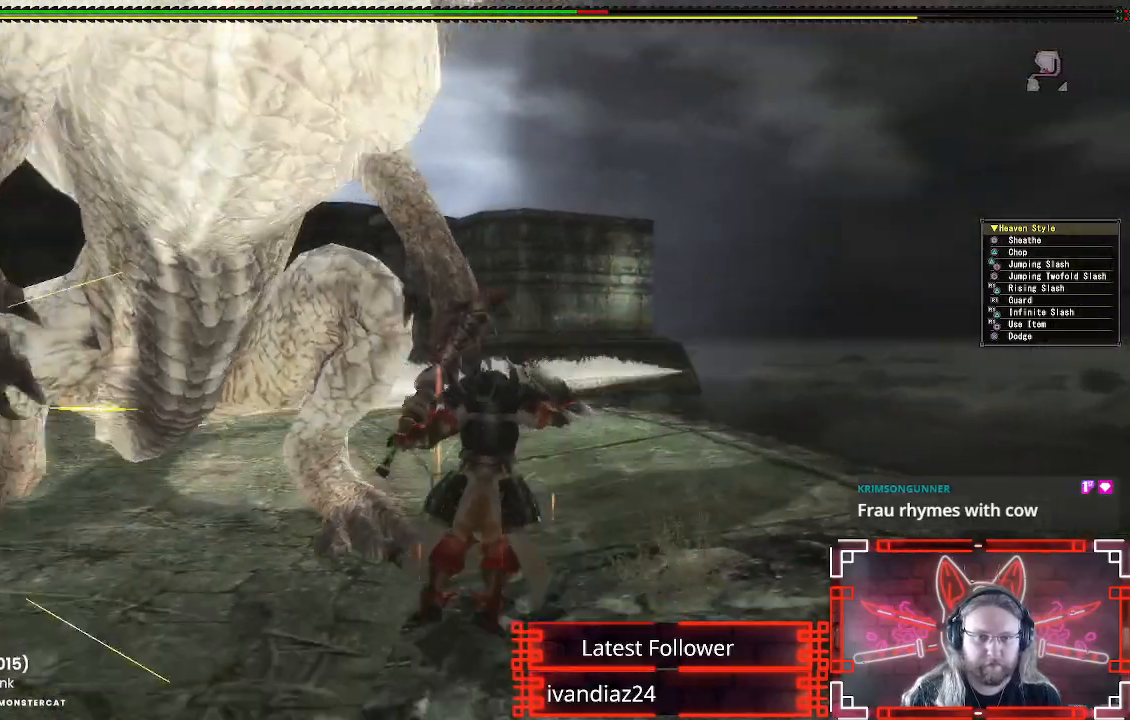
{"buttons": ["B", "Y"], "left_stick": "up-left", "right_stick": "center", "events": [[17, "right_stick", "center"], [500, "B", "down"], [500, "Y", "down"]]}
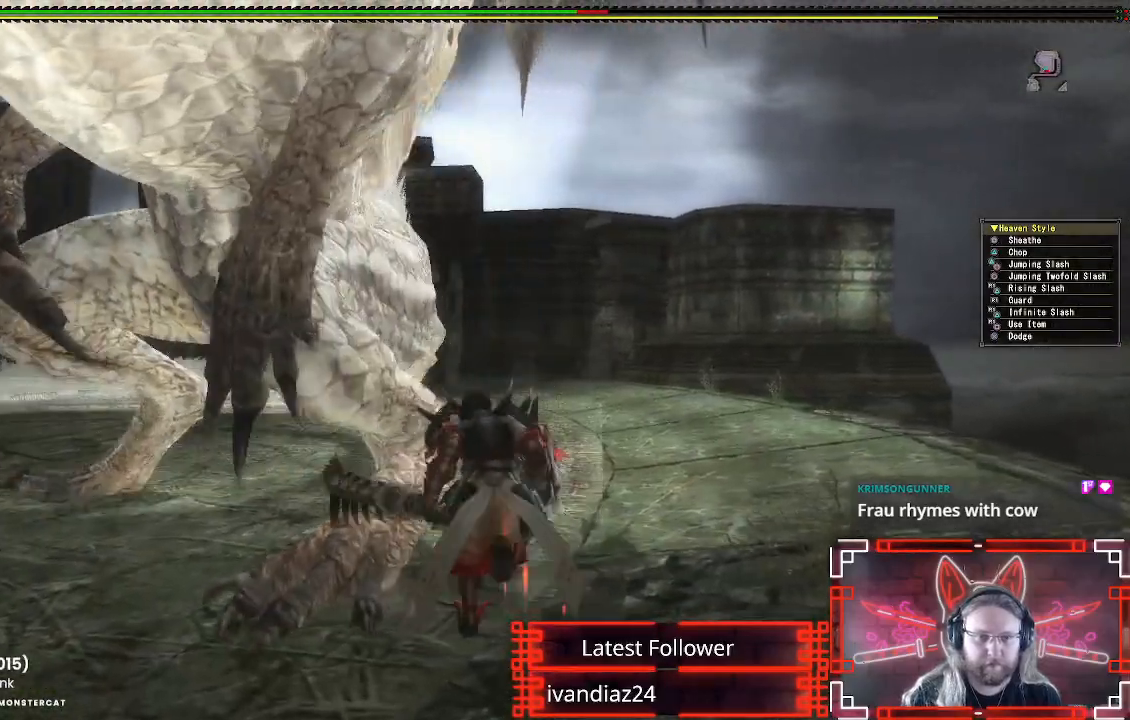
{"buttons": ["B", "Y"], "left_stick": "left", "right_stick": "center", "events": [[17, "left_stick", "left"], [250, "B", "up"], [250, "Y", "up"], [367, "B", "down"], [367, "Y", "down"]]}
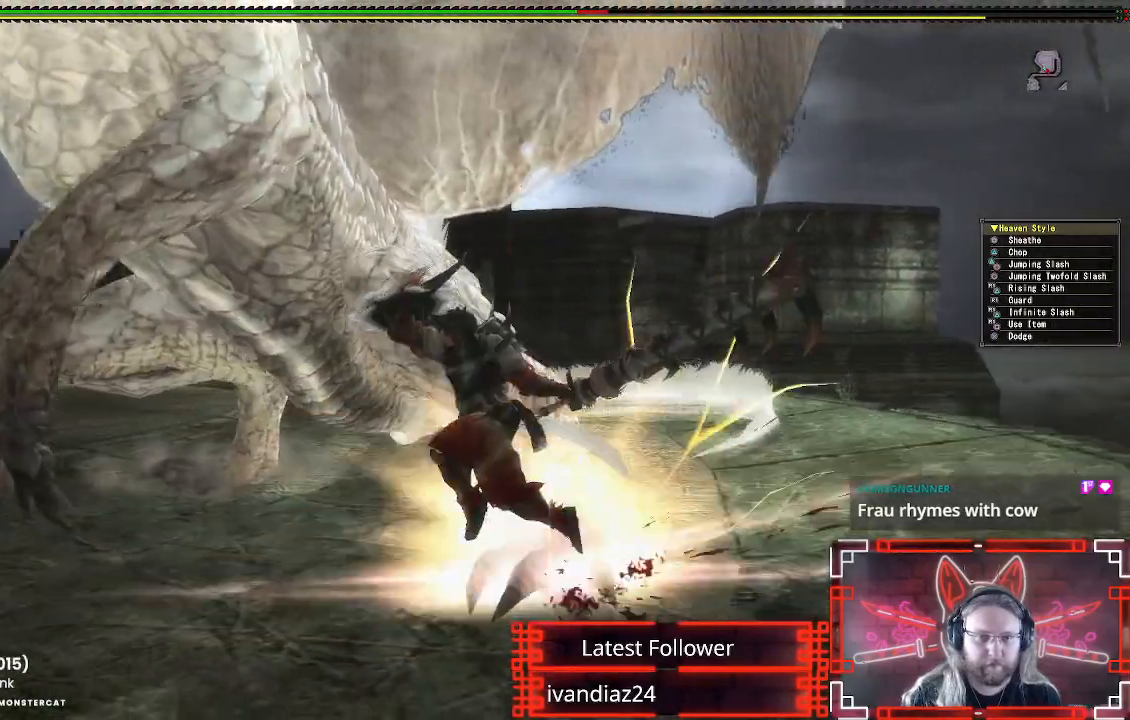
{"buttons": [], "left_stick": "left", "right_stick": "center", "events": [[50, "B", "up"], [67, "Y", "up"], [250, "Y", "down"], [417, "Y", "up"]]}
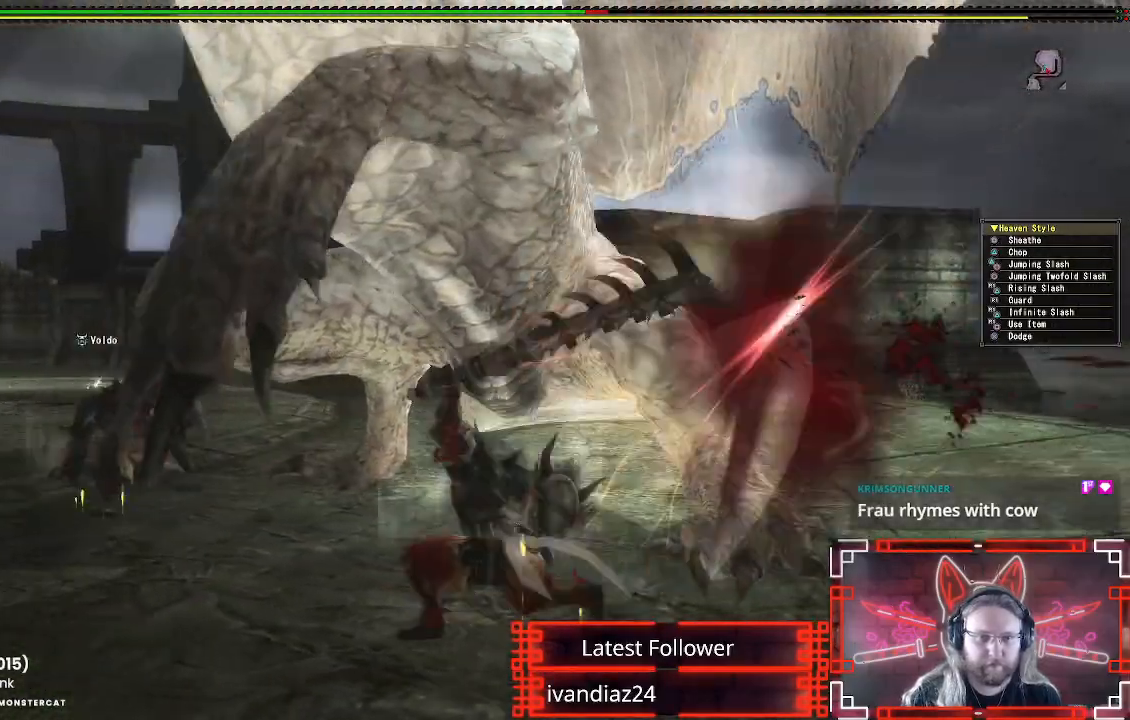
{"buttons": ["A"], "left_stick": "down-left", "right_stick": "center", "events": [[17, "Y", "down"], [117, "Y", "up"], [217, "Y", "down"], [250, "left_stick", "down-left"], [317, "Y", "up"], [467, "A", "down"]]}
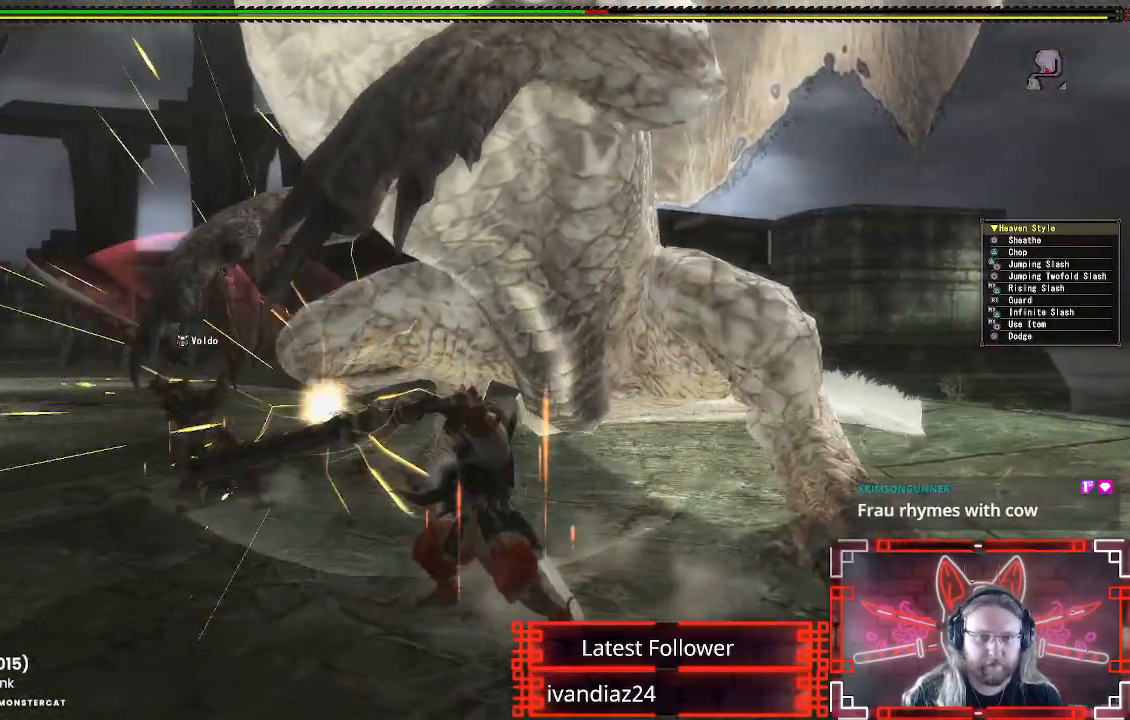
{"buttons": [], "left_stick": "down-left", "right_stick": "center", "events": [[100, "A", "up"], [183, "A", "down"], [300, "A", "up"], [383, "A", "down"], [483, "A", "up"]]}
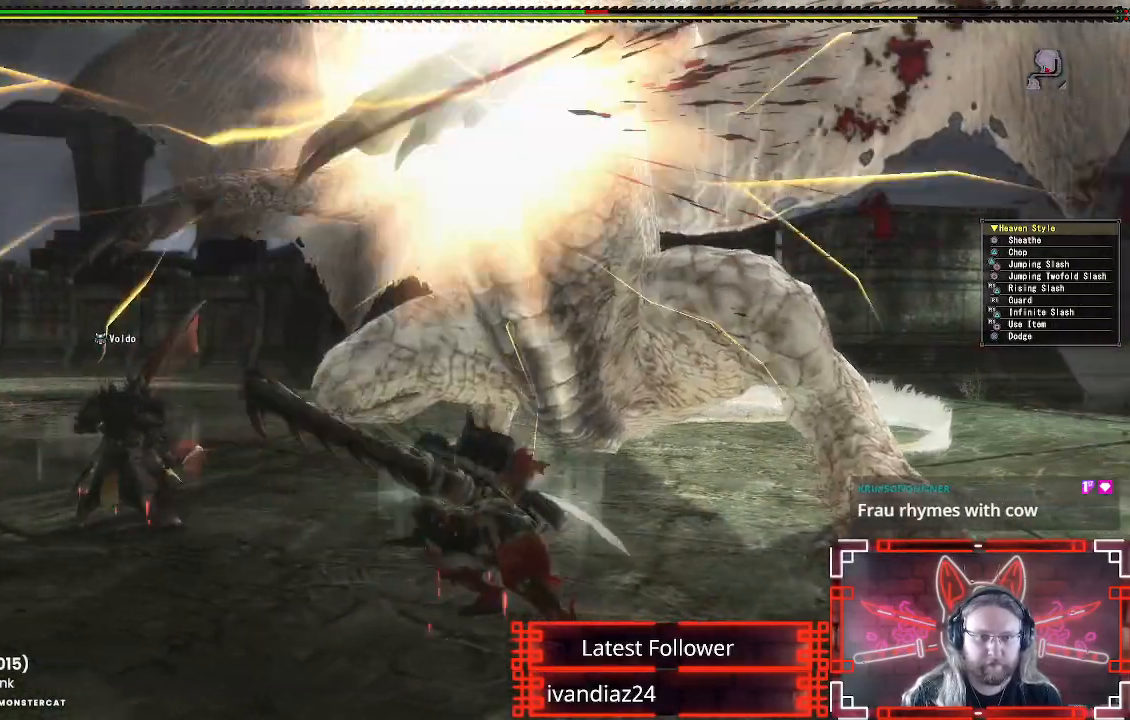
{"buttons": [], "left_stick": "down-left", "right_stick": "up-right", "events": [[67, "A", "down"], [167, "A", "up"], [350, "right_stick", "up-right"]]}
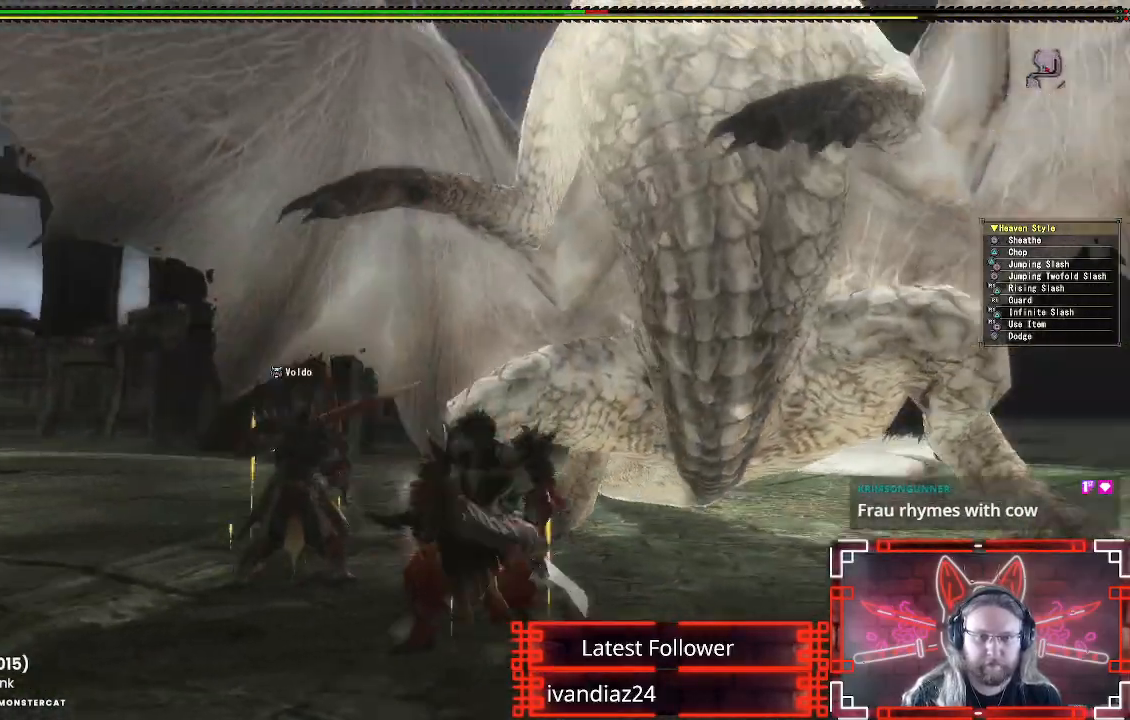
{"buttons": [], "left_stick": "down", "right_stick": "center", "events": [[67, "left_stick", "down"], [100, "right_stick", "center"], [317, "right_stick", "down-right"], [500, "right_stick", "center"]]}
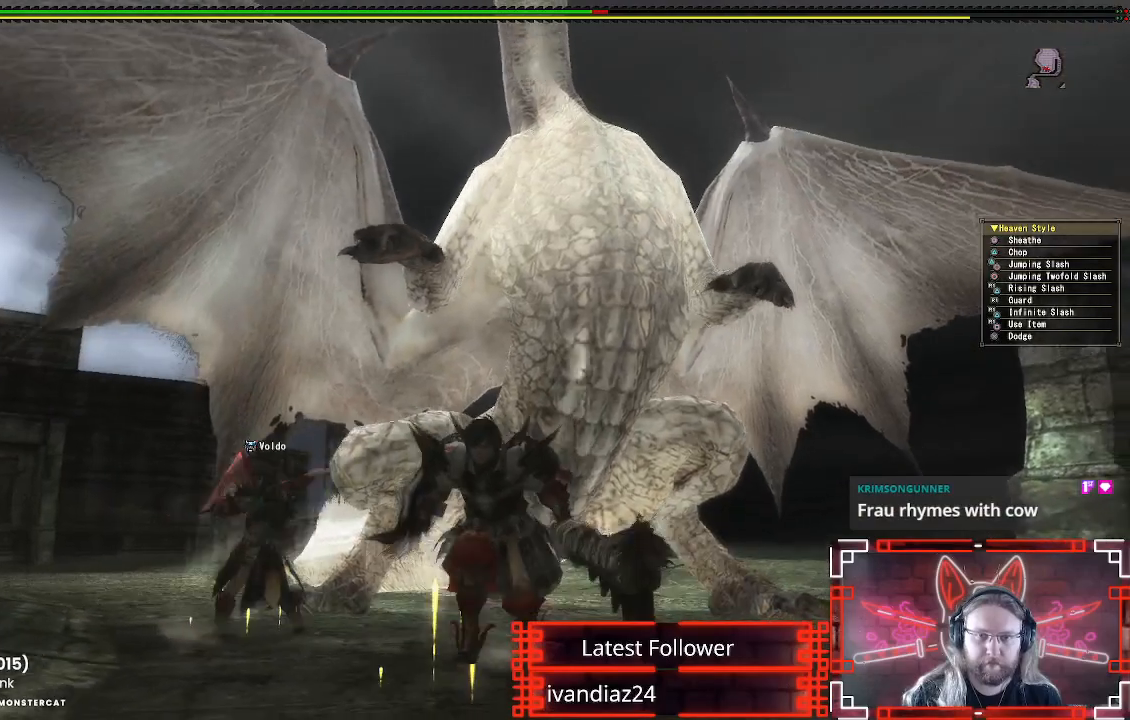
{"buttons": [], "left_stick": "down", "right_stick": "center", "events": [[133, "right_stick", "down-right"], [350, "right_stick", "center"]]}
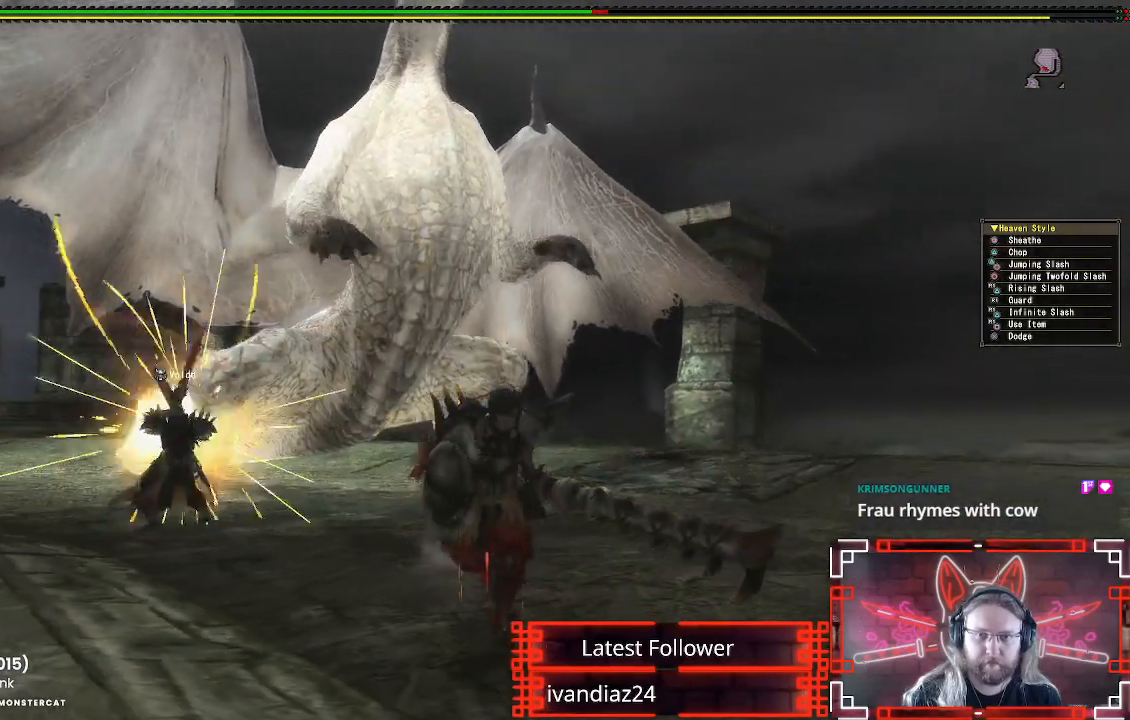
{"buttons": [], "left_stick": "down-right", "right_stick": "center", "events": [[267, "right_stick", "down-left"], [350, "right_stick", "center"], [367, "left_stick", "down-right"]]}
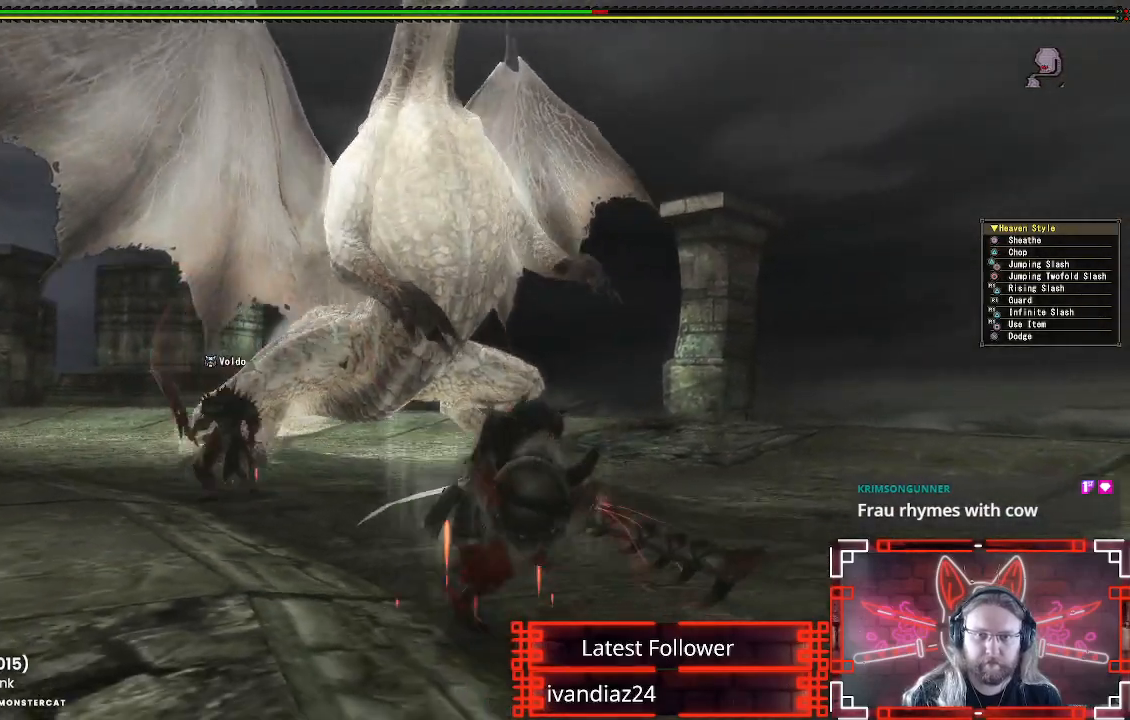
{"buttons": [], "left_stick": "down-right", "right_stick": "center", "events": []}
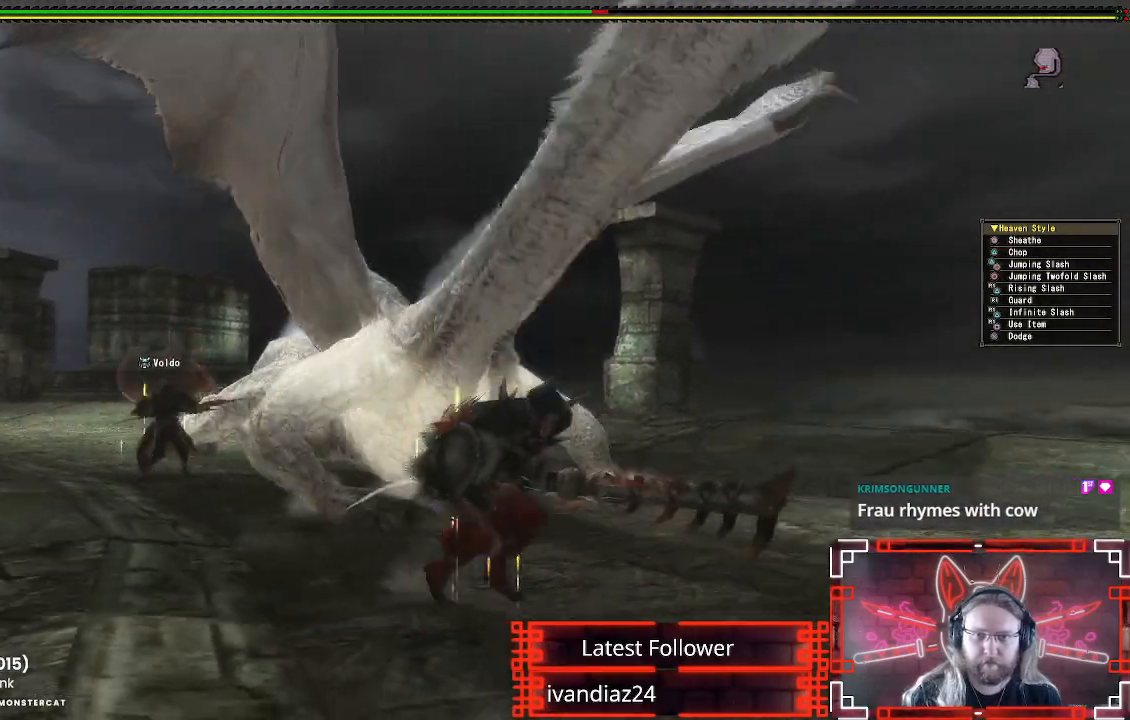
{"buttons": [], "left_stick": "up-right", "right_stick": "center", "events": [[167, "left_stick", "right"], [450, "left_stick", "up-right"]]}
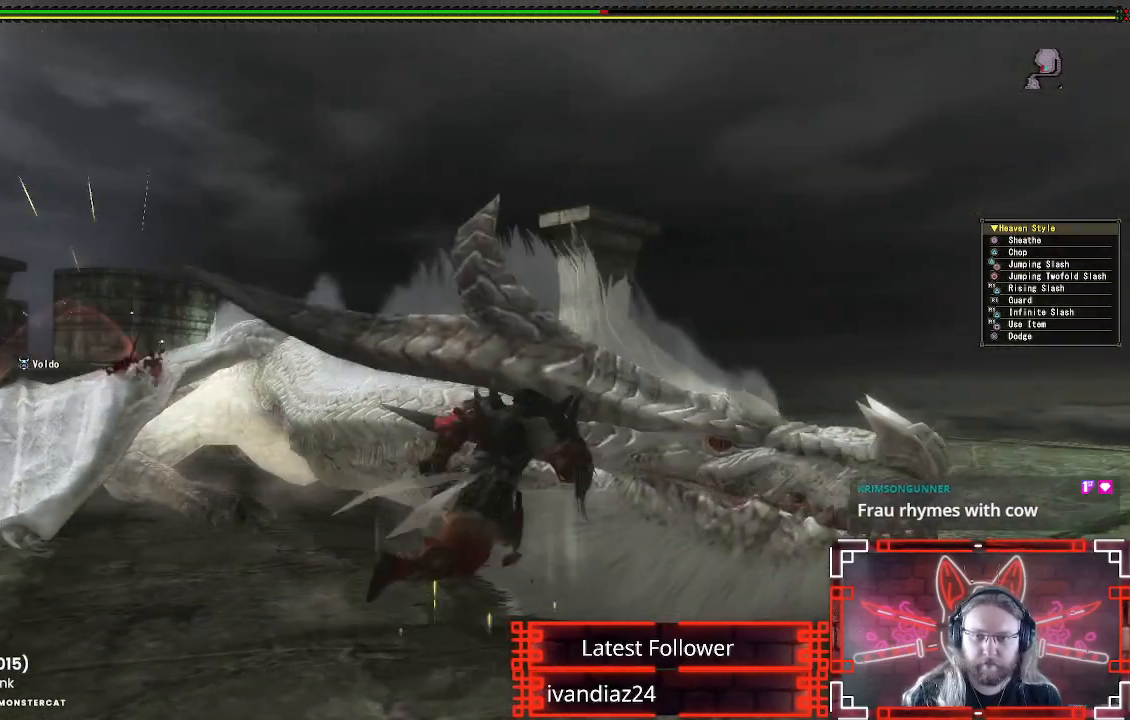
{"buttons": ["Y", "R1"], "left_stick": "center", "right_stick": "center", "events": [[33, "R1", "down"], [50, "Y", "down"], [200, "Y", "up"], [267, "Y", "down"], [383, "Y", "up"], [450, "Y", "down"], [467, "left_stick", "center"]]}
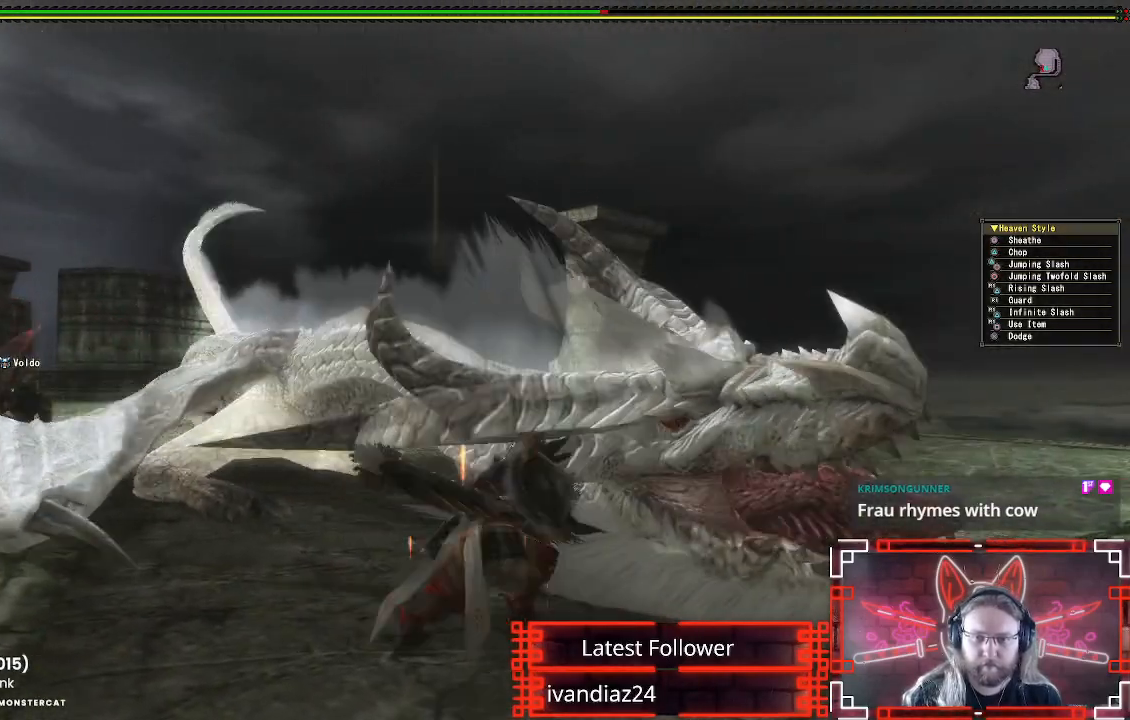
{"buttons": ["Y", "R1"], "left_stick": "center", "right_stick": "center", "events": [[50, "Y", "up"], [133, "Y", "down"], [233, "Y", "up"], [317, "Y", "down"], [417, "Y", "up"], [500, "Y", "down"]]}
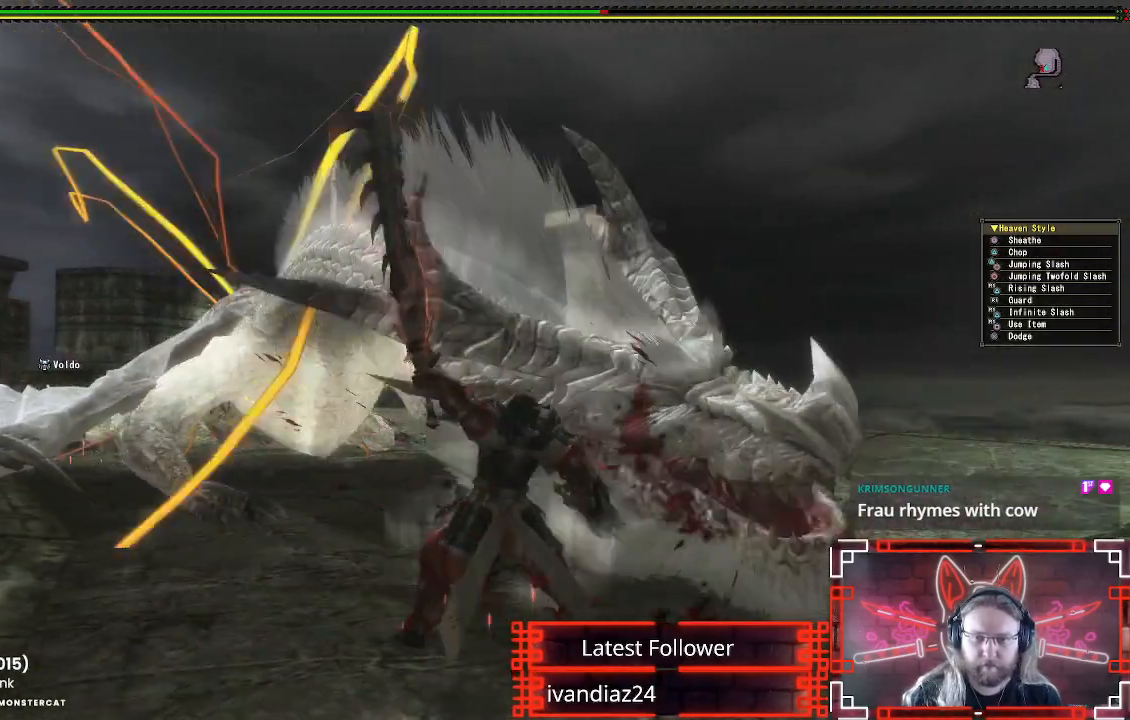
{"buttons": ["R1"], "left_stick": "center", "right_stick": "center", "events": [[117, "Y", "up"], [200, "Y", "down"], [300, "Y", "up"], [383, "Y", "down"], [483, "Y", "up"]]}
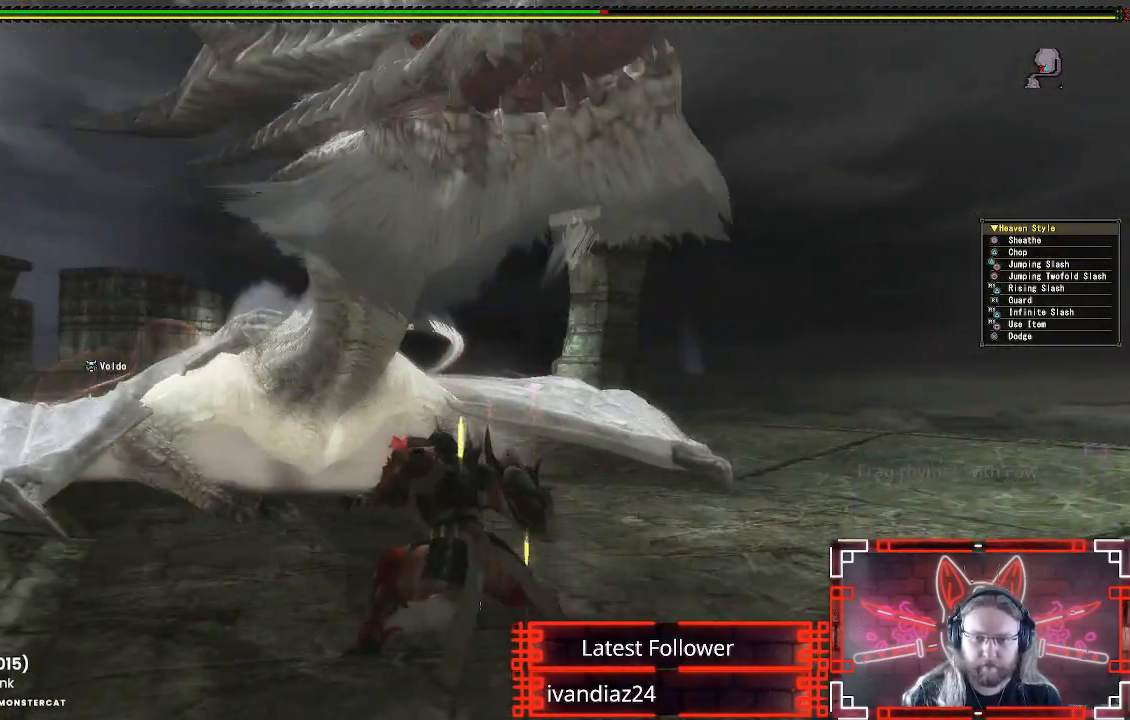
{"buttons": ["Y", "R1"], "left_stick": "center", "right_stick": "center", "events": [[83, "Y", "down"], [200, "Y", "up"], [317, "Y", "down"], [433, "Y", "up"], [500, "Y", "down"]]}
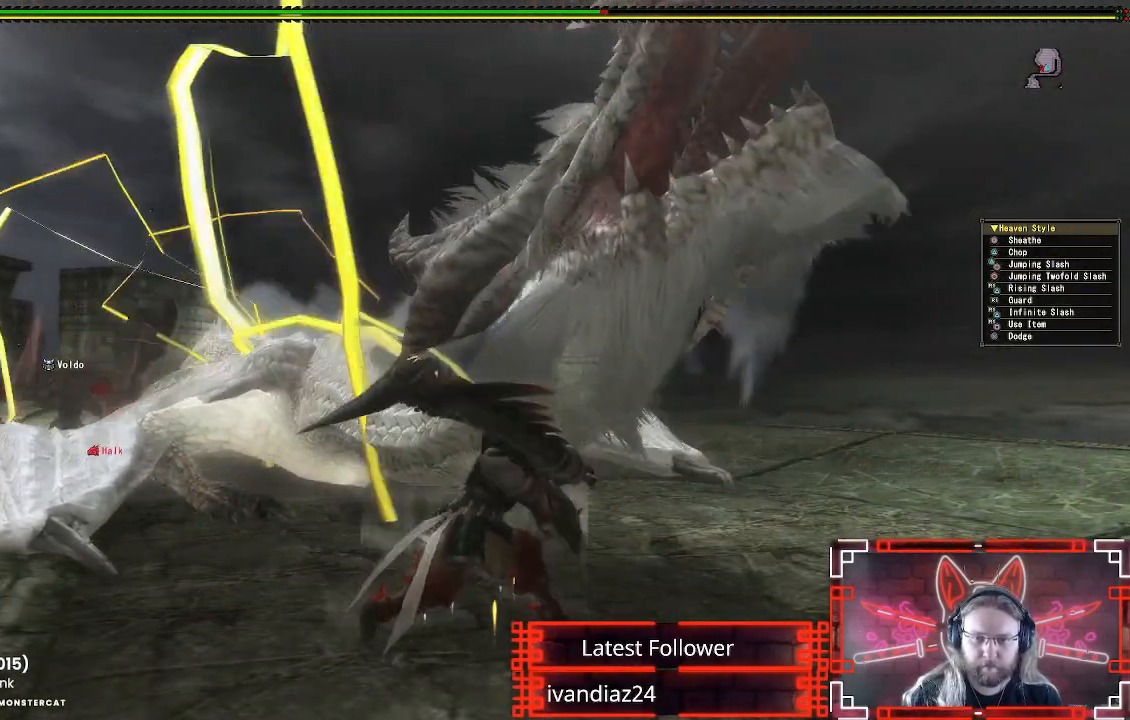
{"buttons": ["R1"], "left_stick": "center", "right_stick": "center", "events": [[117, "Y", "up"], [200, "Y", "down"], [300, "Y", "up"], [383, "Y", "down"], [483, "Y", "up"]]}
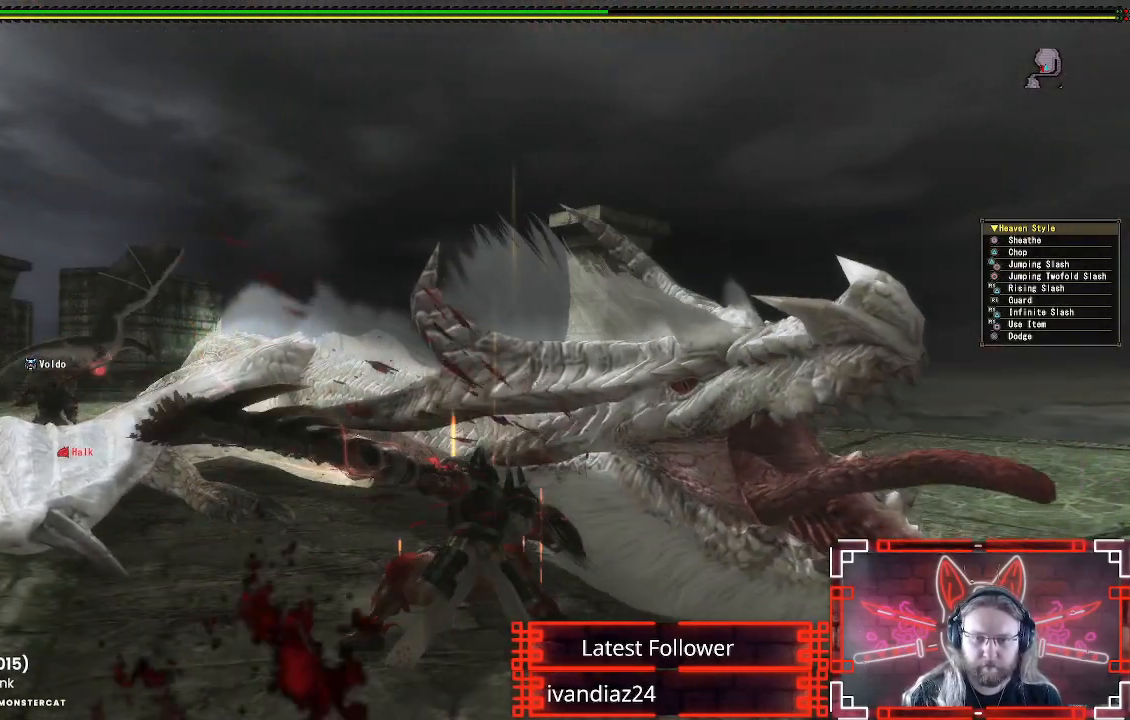
{"buttons": ["Y", "R1"], "left_stick": "center", "right_stick": "center", "events": [[83, "Y", "down"], [167, "Y", "up"], [250, "Y", "down"], [350, "Y", "up"], [433, "Y", "down"]]}
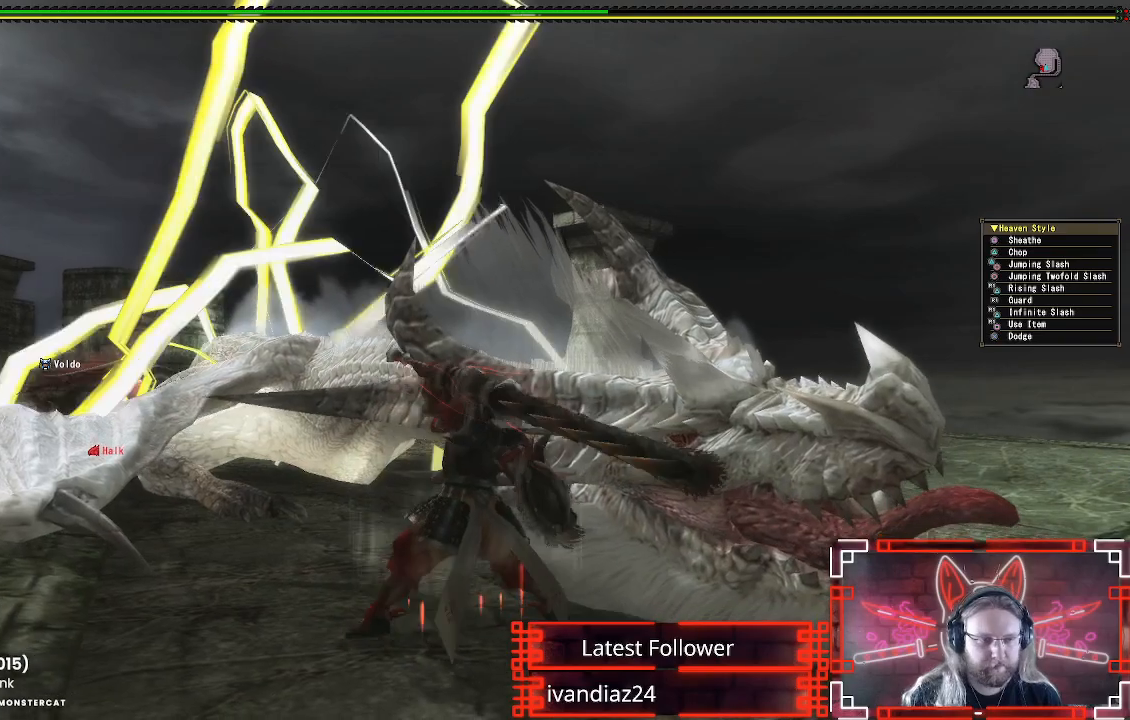
{"buttons": ["Y", "R1"], "left_stick": "center", "right_stick": "center", "events": [[33, "Y", "up"], [117, "Y", "down"], [217, "Y", "up"], [317, "Y", "down"], [417, "Y", "up"], [500, "Y", "down"]]}
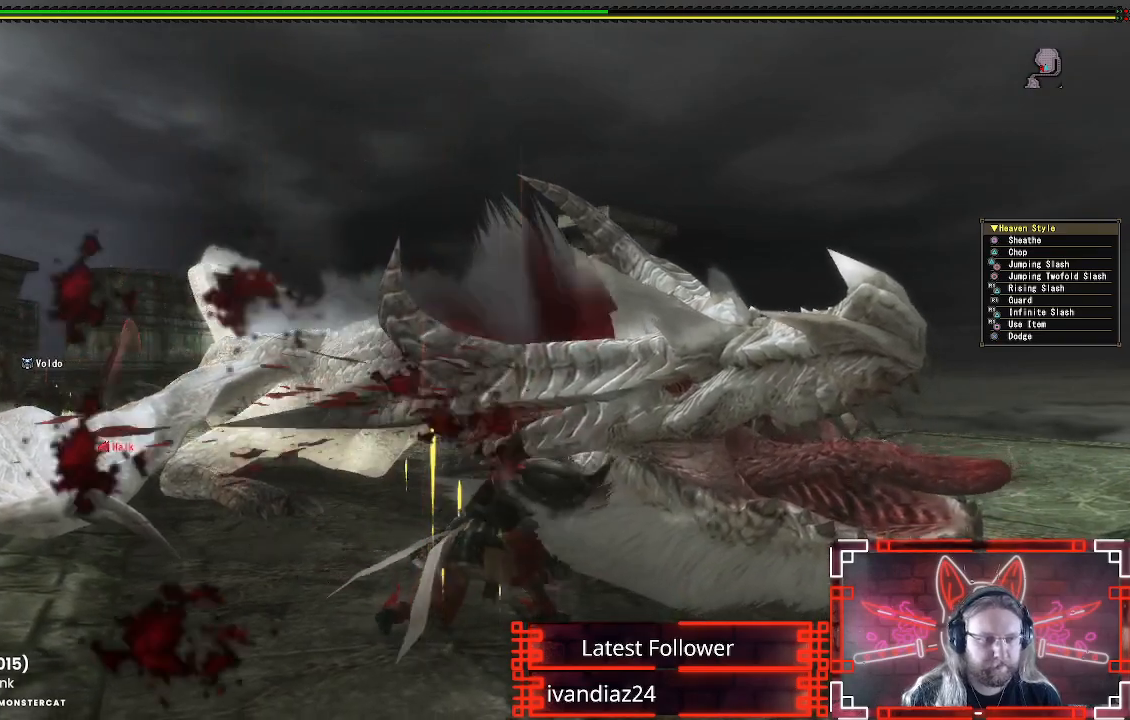
{"buttons": ["R1"], "left_stick": "center", "right_stick": "center", "events": [[100, "Y", "up"], [183, "Y", "down"], [283, "Y", "up"], [383, "Y", "down"], [467, "Y", "up"]]}
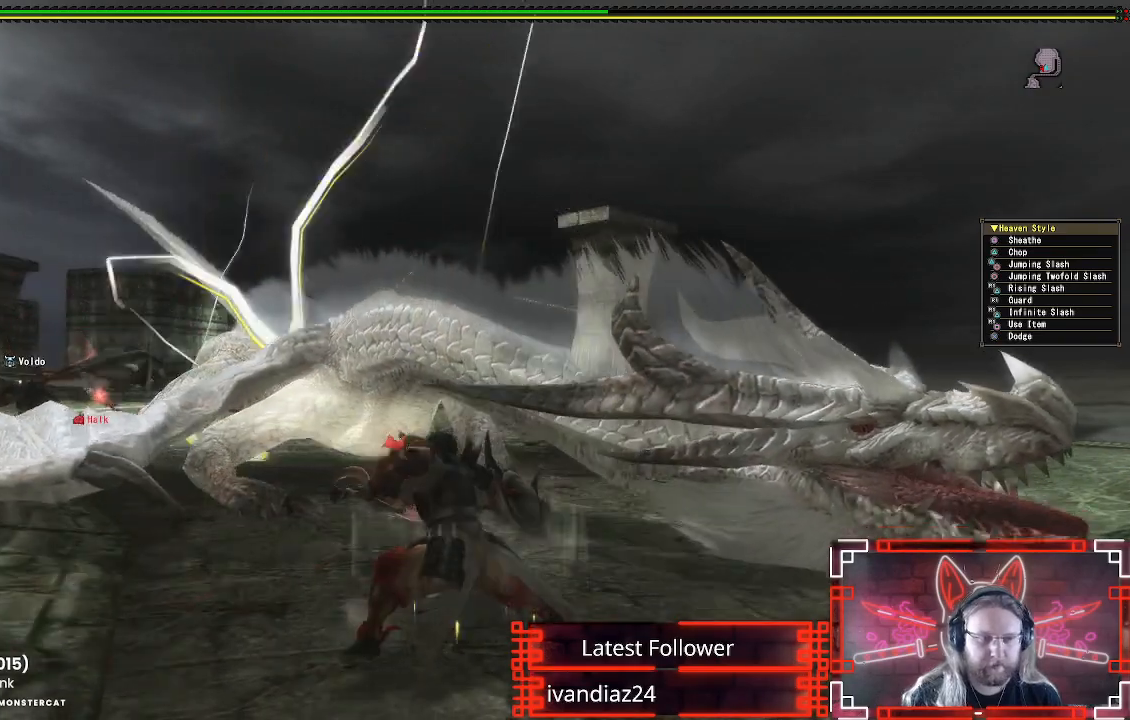
{"buttons": ["Y", "R1"], "left_stick": "center", "right_stick": "center", "events": [[50, "Y", "down"], [167, "Y", "up"], [267, "Y", "down"], [383, "Y", "up"], [467, "Y", "down"]]}
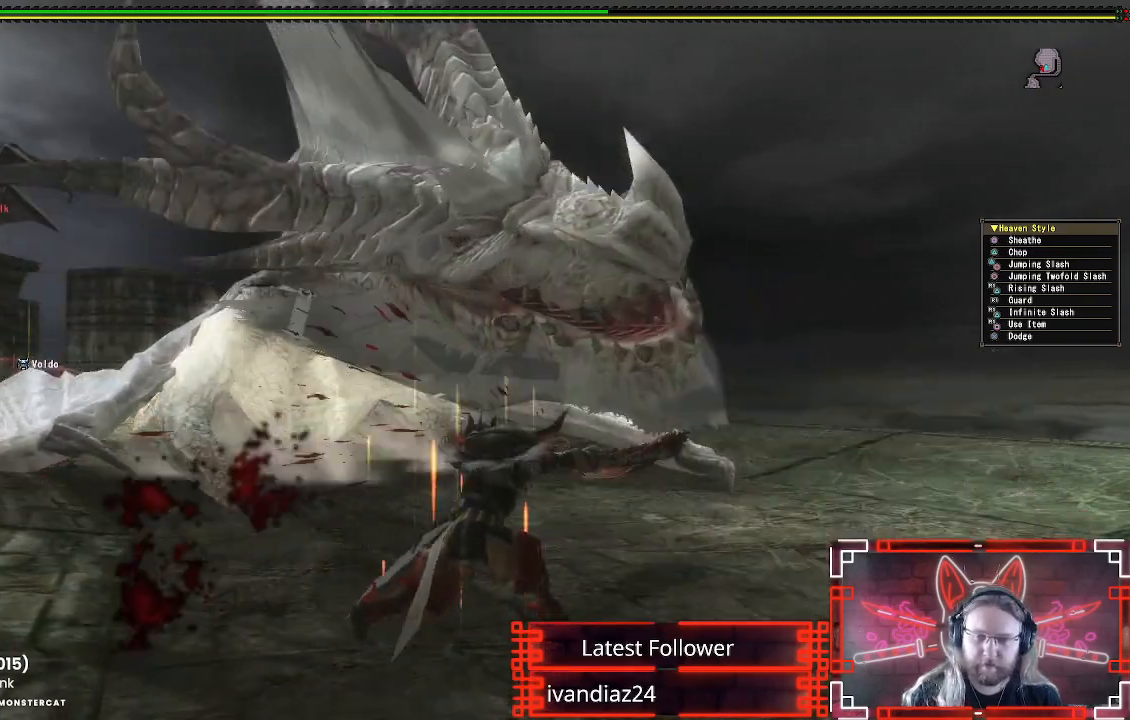
{"buttons": ["R1"], "left_stick": "center", "right_stick": "center", "events": [[67, "Y", "up"], [167, "Y", "down"], [267, "Y", "up"], [367, "Y", "down"], [483, "Y", "up"]]}
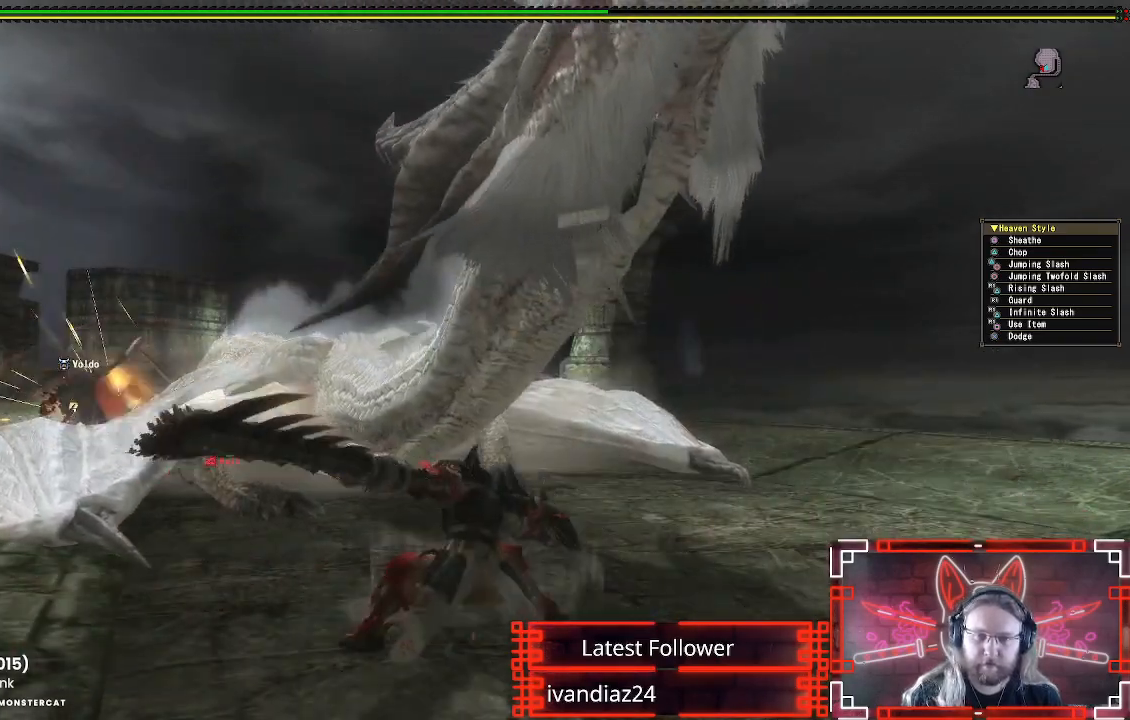
{"buttons": ["Y", "R1"], "left_stick": "center", "right_stick": "center", "events": [[117, "Y", "down"], [233, "Y", "up"], [317, "Y", "down"], [417, "Y", "up"], [500, "Y", "down"]]}
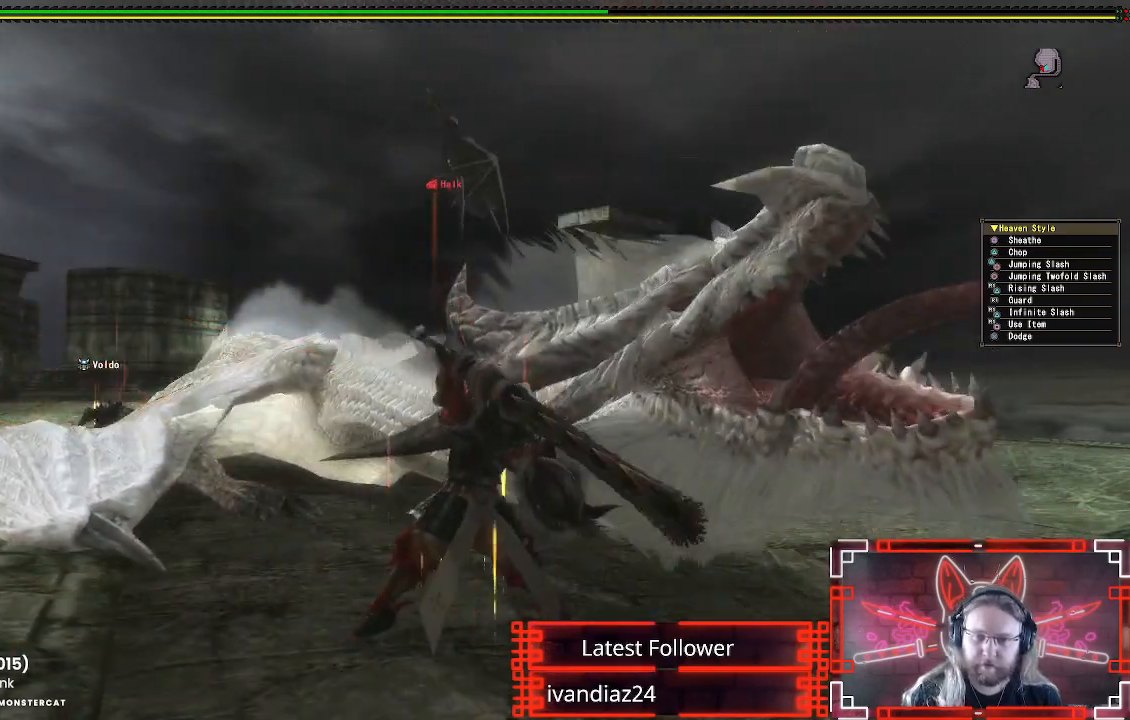
{"buttons": ["R1"], "left_stick": "center", "right_stick": "center", "events": [[100, "Y", "up"], [183, "Y", "down"], [300, "Y", "up"], [383, "Y", "down"], [483, "Y", "up"]]}